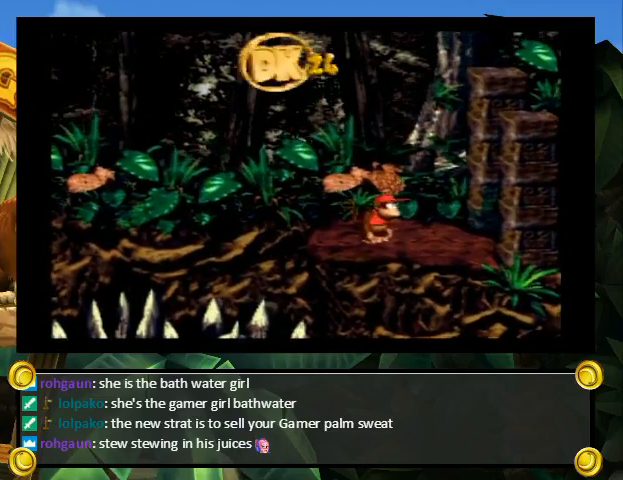
Gameplay with a controller (Nintendo layout); each line is a JSON object with the inputs held at the frame after it. "events" lists button and stick changes between this image and that frame as [ms after this image, input, new state], when the widget could be followed in between. Not read: L3 R3.
{"buttons": [], "events": []}
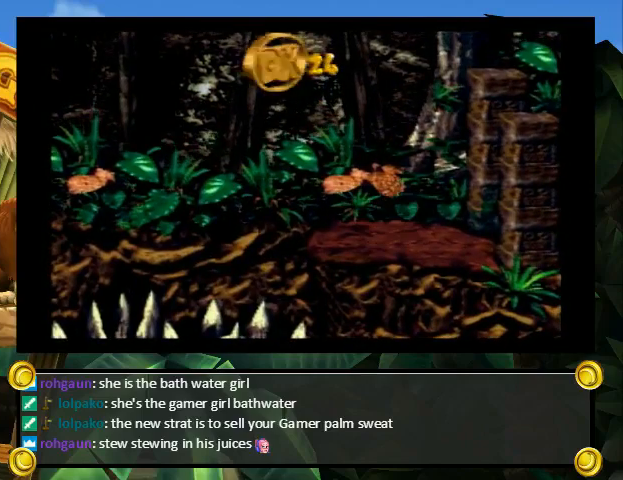
{"buttons": [], "events": []}
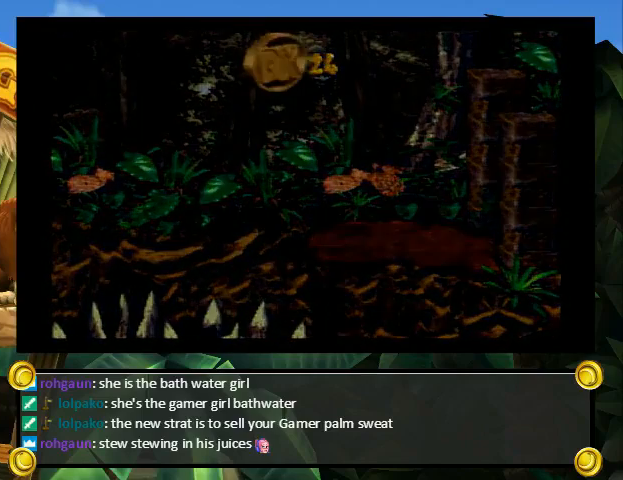
{"buttons": [], "events": []}
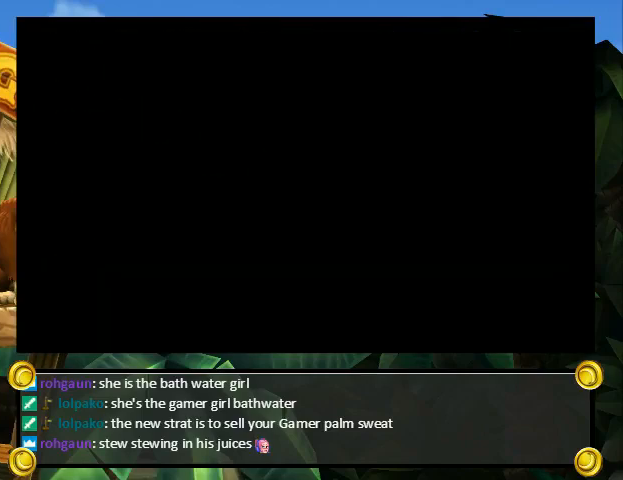
{"buttons": [], "events": []}
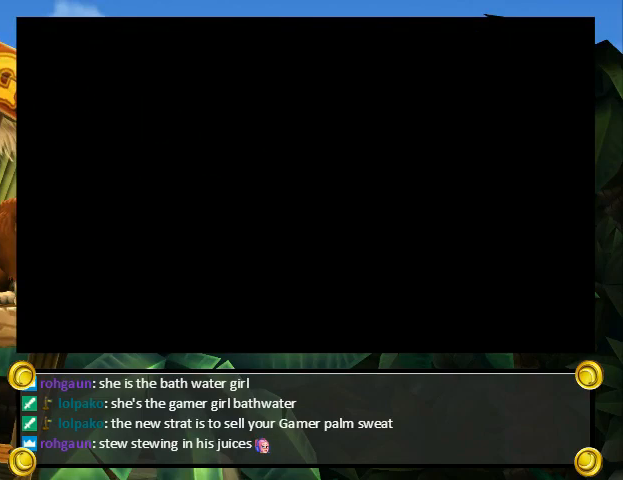
{"buttons": [], "events": []}
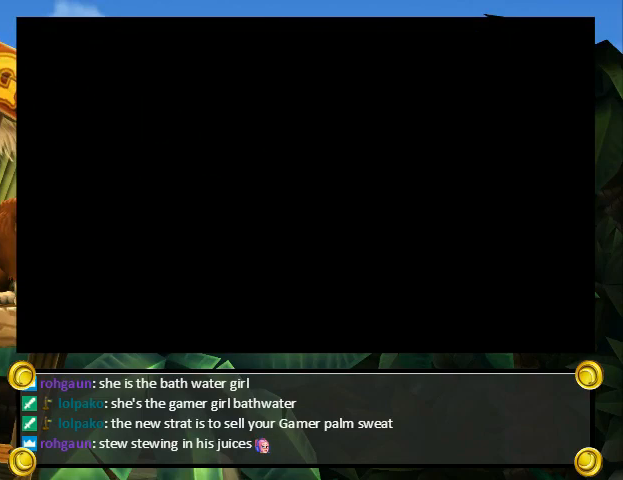
{"buttons": [], "events": []}
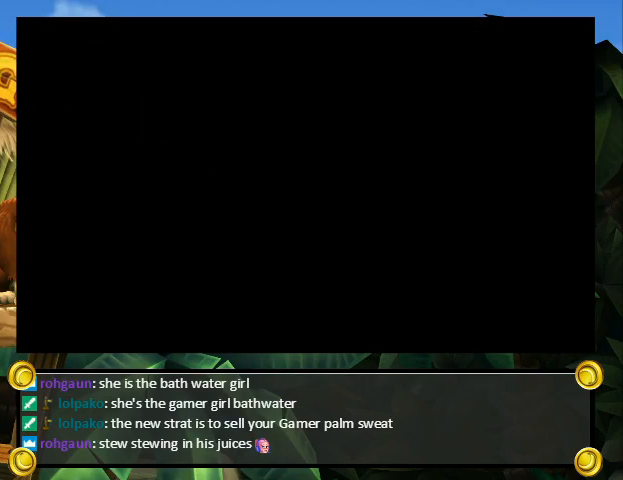
{"buttons": [], "events": []}
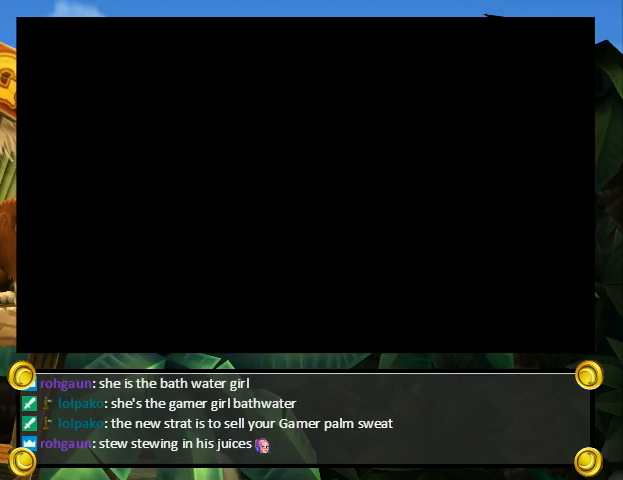
{"buttons": ["Y", "DPAD_RIGHT"], "events": [[433, "DPAD_RIGHT", "down"], [433, "Y", "down"]]}
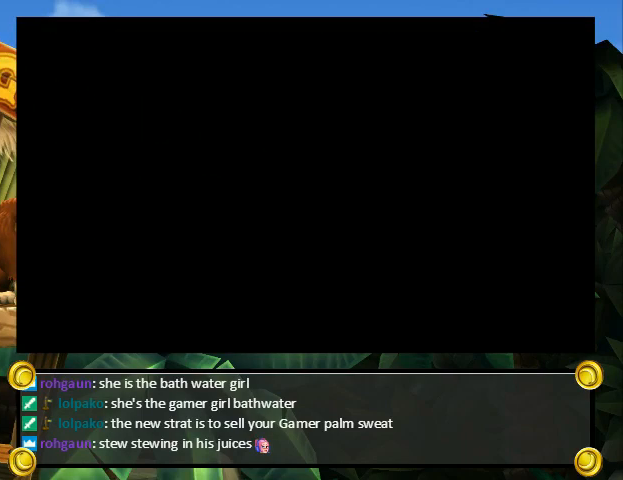
{"buttons": ["B", "Y", "DPAD_UP", "DPAD_RIGHT"], "events": [[500, "B", "down"], [500, "DPAD_UP", "down"]]}
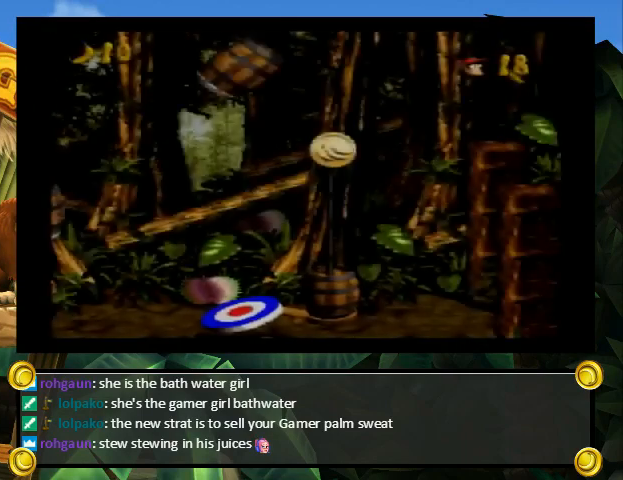
{"buttons": ["Y", "DPAD_UP", "DPAD_RIGHT"], "events": [[67, "B", "up"], [233, "DPAD_UP", "up"], [400, "DPAD_UP", "down"]]}
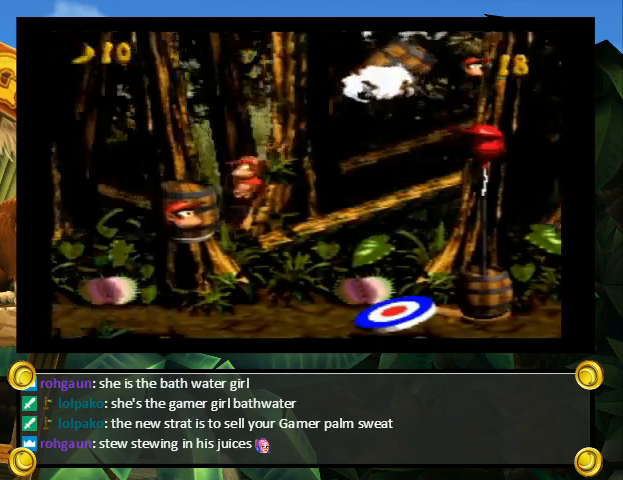
{"buttons": ["Y", "DPAD_UP", "DPAD_RIGHT"], "events": [[67, "B", "down"], [100, "B", "up"], [167, "DPAD_UP", "up"], [200, "DPAD_RIGHT", "up"], [367, "DPAD_RIGHT", "down"], [367, "DPAD_UP", "down"]]}
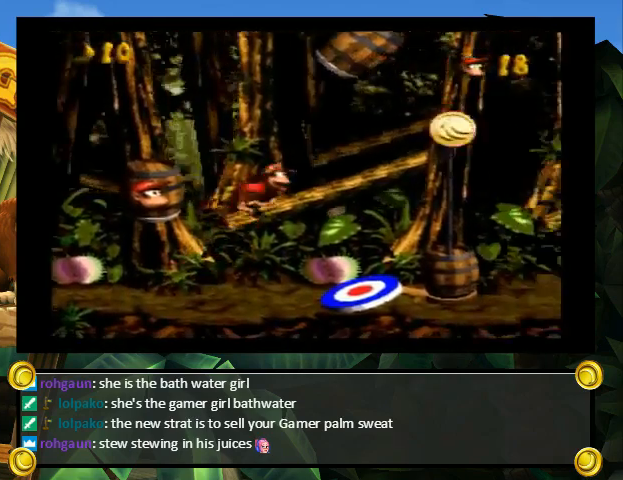
{"buttons": [], "events": [[300, "DPAD_UP", "up"], [300, "Y", "up"], [400, "DPAD_RIGHT", "up"]]}
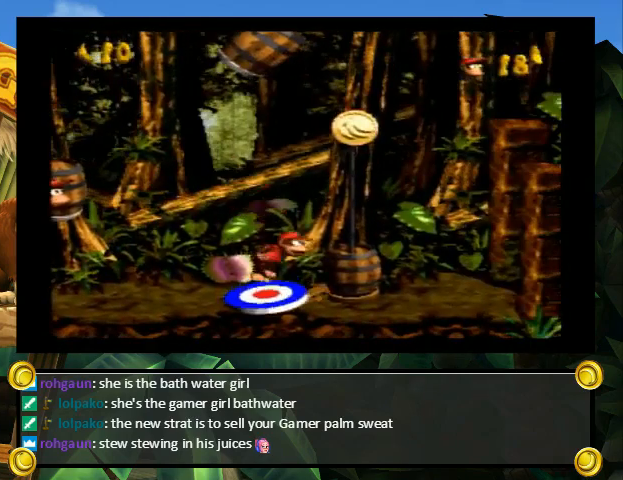
{"buttons": [], "events": [[67, "L1", "down"], [67, "R1", "down"], [133, "R1", "up"], [167, "L1", "up"], [267, "L1", "down"], [267, "R1", "down"], [367, "L1", "up"], [367, "R1", "up"], [433, "L1", "down"], [500, "L1", "up"]]}
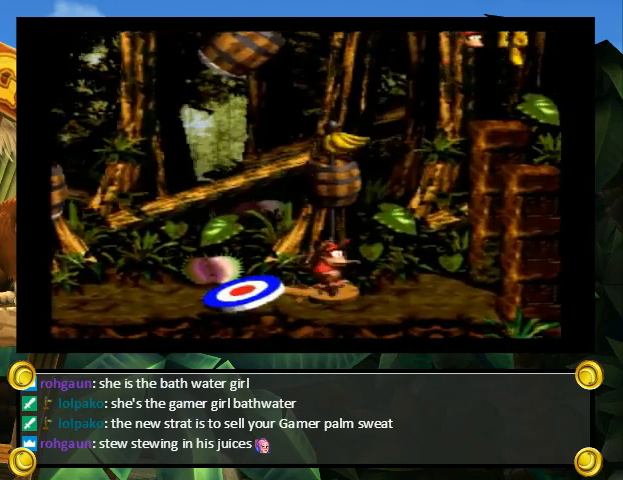
{"buttons": [], "events": []}
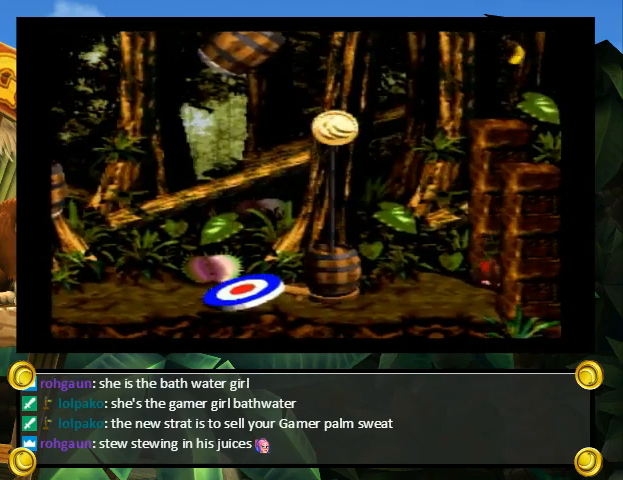
{"buttons": [], "events": []}
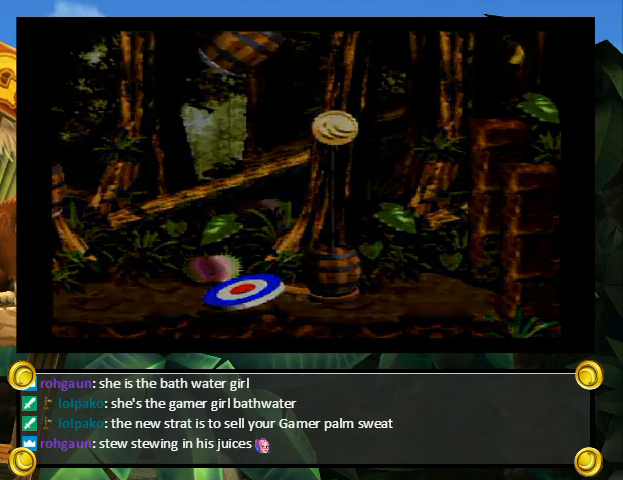
{"buttons": [], "events": []}
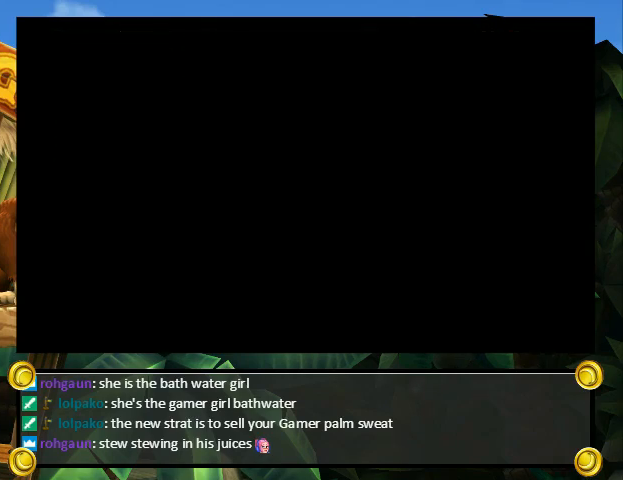
{"buttons": [], "events": []}
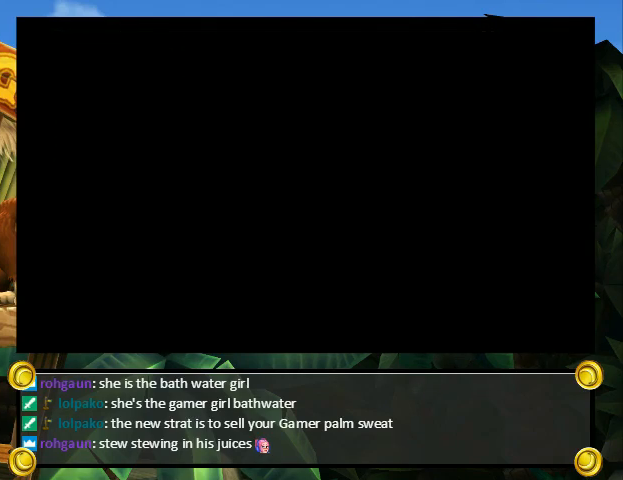
{"buttons": [], "events": []}
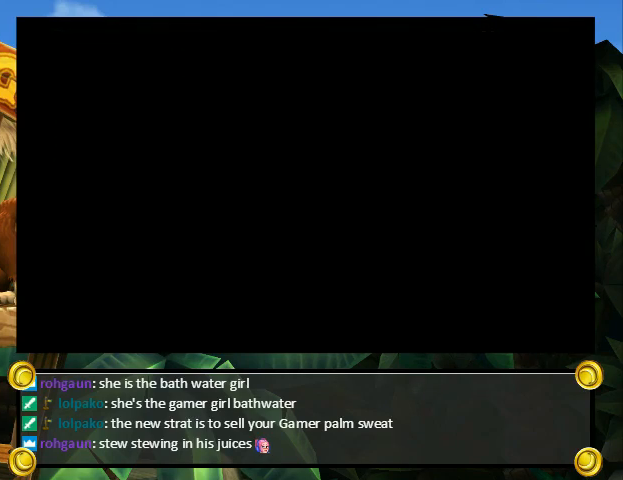
{"buttons": ["B", "X", "Y"], "events": [[100, "B", "down"], [167, "X", "down"], [167, "Y", "down"]]}
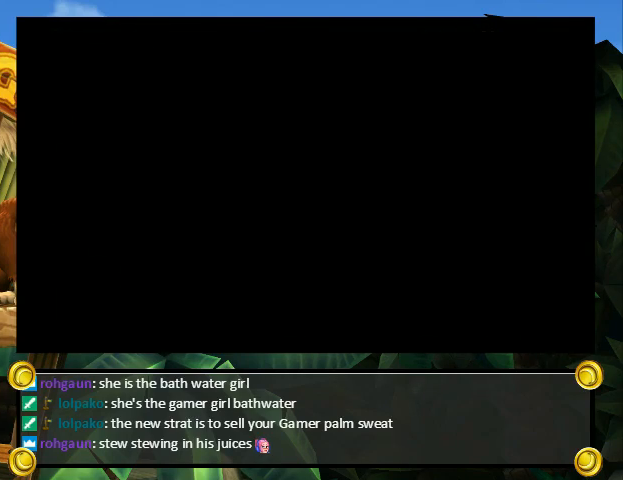
{"buttons": ["B", "X", "Y"], "events": []}
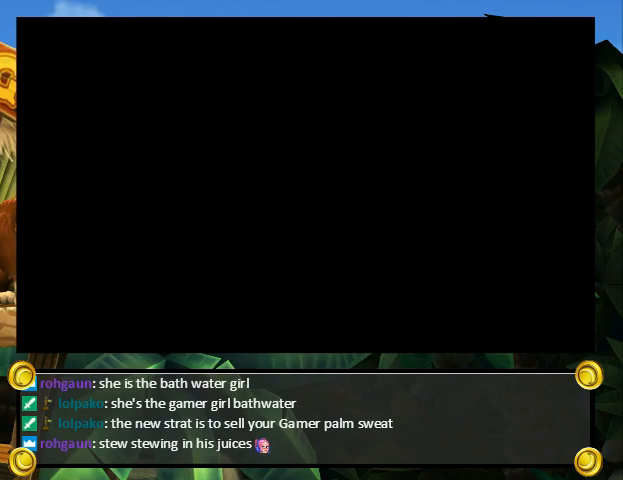
{"buttons": ["DPAD_LEFT"], "events": [[367, "B", "up"], [367, "X", "up"], [433, "X", "down"], [467, "DPAD_LEFT", "down"], [467, "X", "up"], [467, "Y", "up"]]}
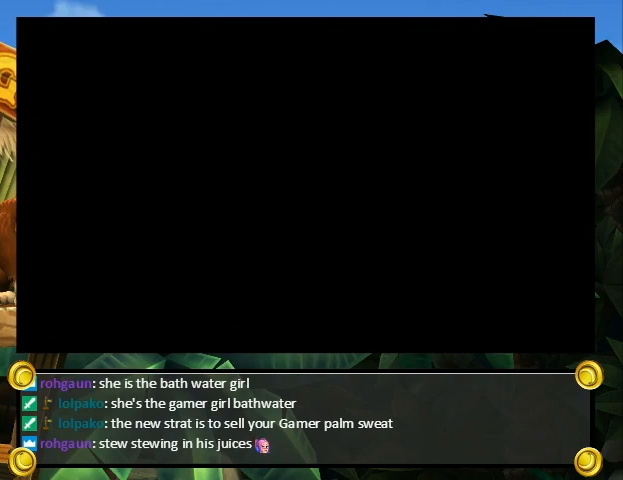
{"buttons": ["DPAD_UP"], "events": [[333, "DPAD_LEFT", "up"], [433, "DPAD_UP", "down"]]}
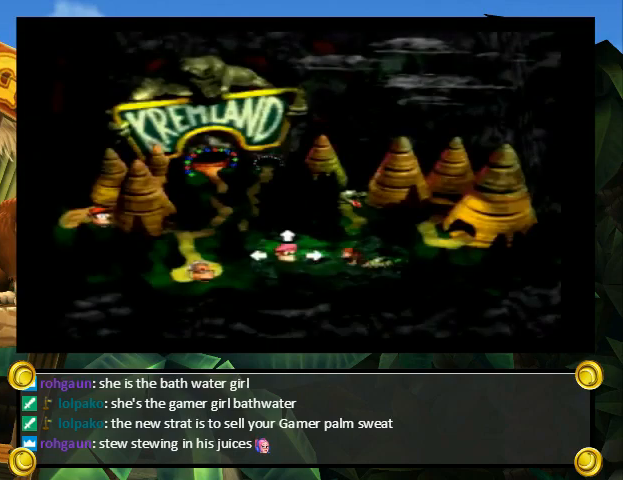
{"buttons": ["A", "X"], "events": [[100, "DPAD_UP", "up"], [267, "B", "down"], [333, "Y", "down"], [367, "B", "up"], [367, "X", "down"], [400, "Y", "up"], [467, "A", "down"], [467, "X", "up"], [500, "X", "down"]]}
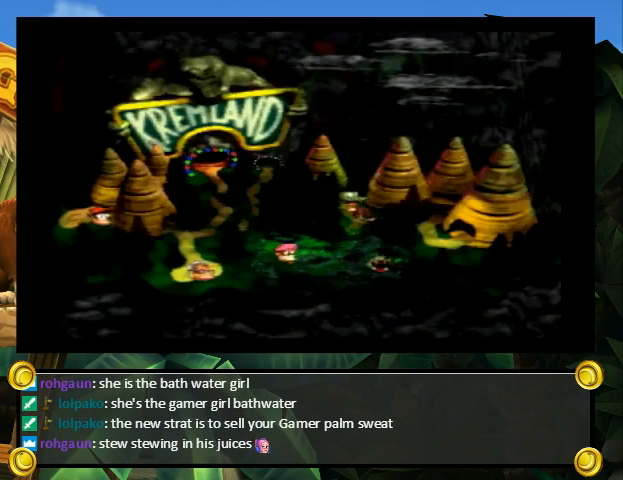
{"buttons": ["B", "X", "Y"], "events": [[33, "A", "up"], [33, "X", "up"], [33, "Y", "down"], [67, "X", "down"], [67, "Y", "up"], [100, "A", "down"], [100, "X", "up"], [133, "A", "up"], [133, "B", "down"], [133, "X", "down"], [167, "B", "up"], [167, "X", "up"], [167, "Y", "down"], [200, "X", "down"], [233, "Y", "up"], [267, "A", "down"], [267, "X", "up"], [300, "A", "up"], [300, "X", "down"], [333, "B", "down"], [333, "Y", "down"]]}
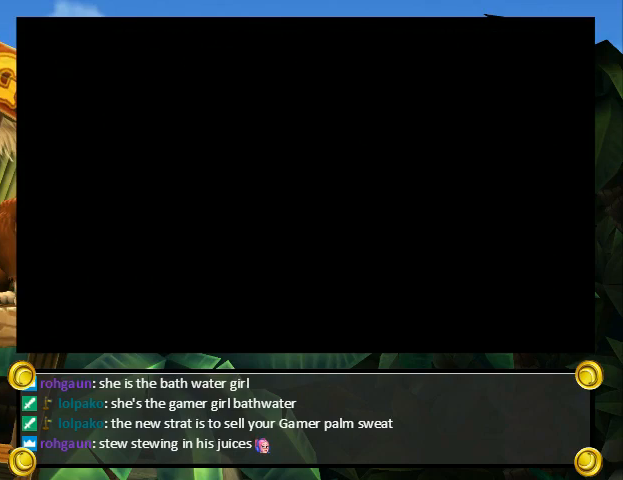
{"buttons": ["B", "X", "Y"], "events": []}
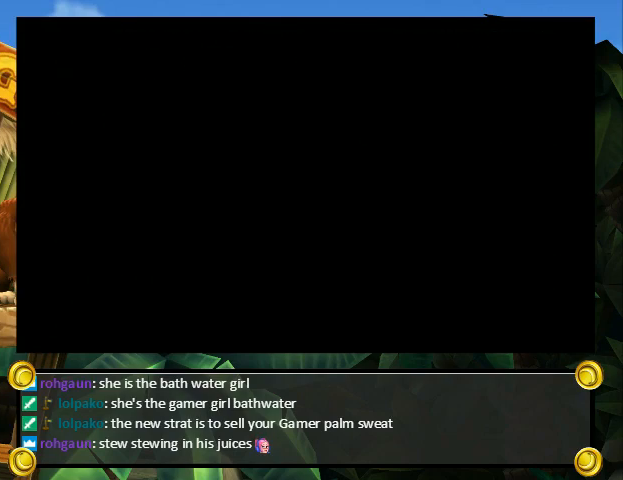
{"buttons": ["B", "X", "Y"], "events": []}
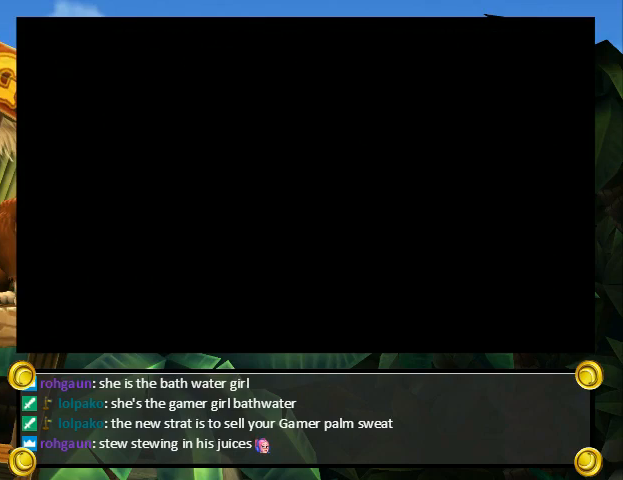
{"buttons": ["B", "X", "Y"], "events": []}
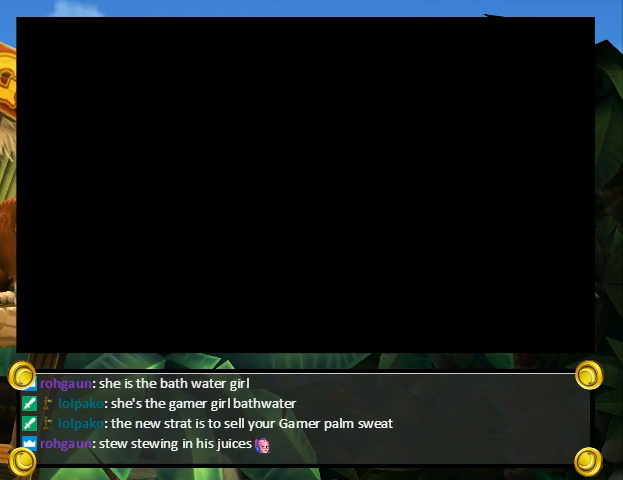
{"buttons": ["B", "X", "Y"], "events": []}